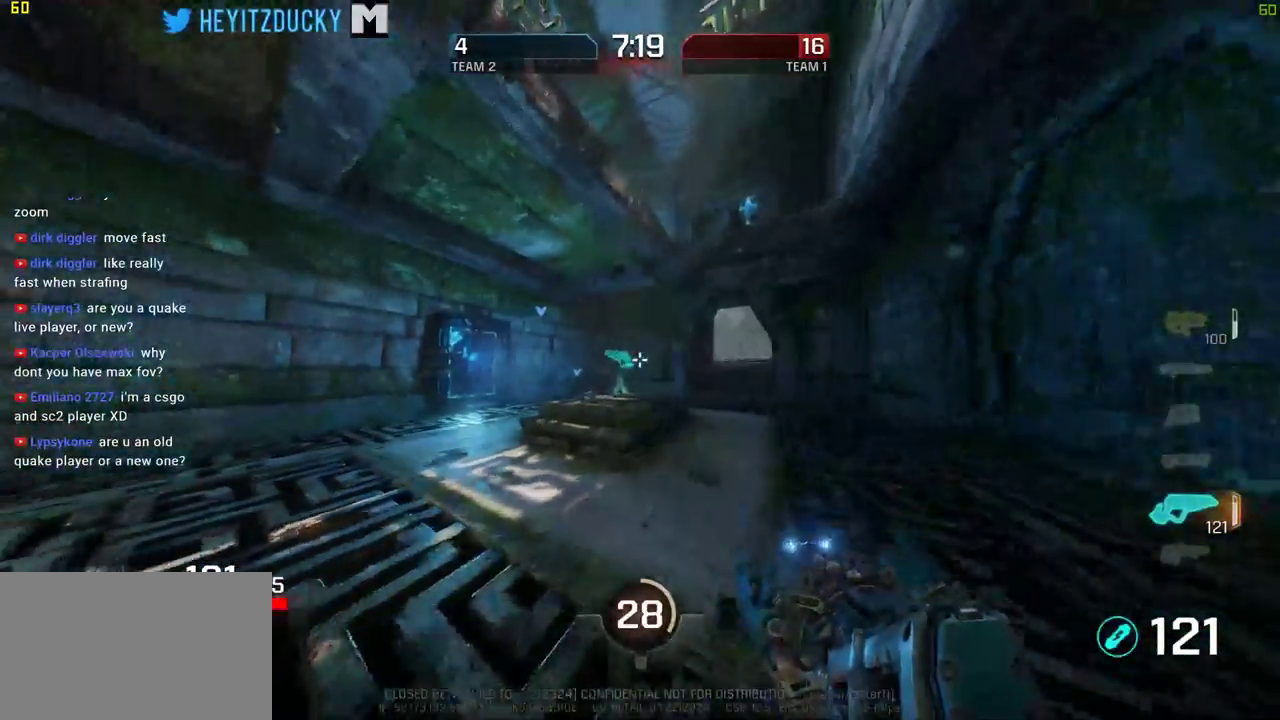
Gameplay with keyboard and mouse; each line is a JSON object with the keys and mouse buttons held at the frame after it. "events" lists presses ("down") and releases ("up") of "1", "2", "3", "4", "5", "a", "alt", "c", "ctrl", "d", "e", "f", "q", "r", "s", "shift", "space", "tab", "v", "w", "x", "z", "mouse_left", "mouse_middle", "mouse_right", "mouse_wheel_up" and "mouse_wheel_down" between this image and that frame as [ms after this image, input, new state], when the widget could be followed in between. "mouse_left", "mouse_middle", "mouse_right", "mouse_wheel_up", "mouse_wheel_down" = the "left", "middle", "right", "wheel_up", "wheel_down" buttons of the "mouse" list. No other keys are recorded. Mouse movement is not recorded.
{"keys": ["space", "w"], "mouse": [], "events": [[17, "a", "down"], [150, "a", "up"], [384, "space", "down"]]}
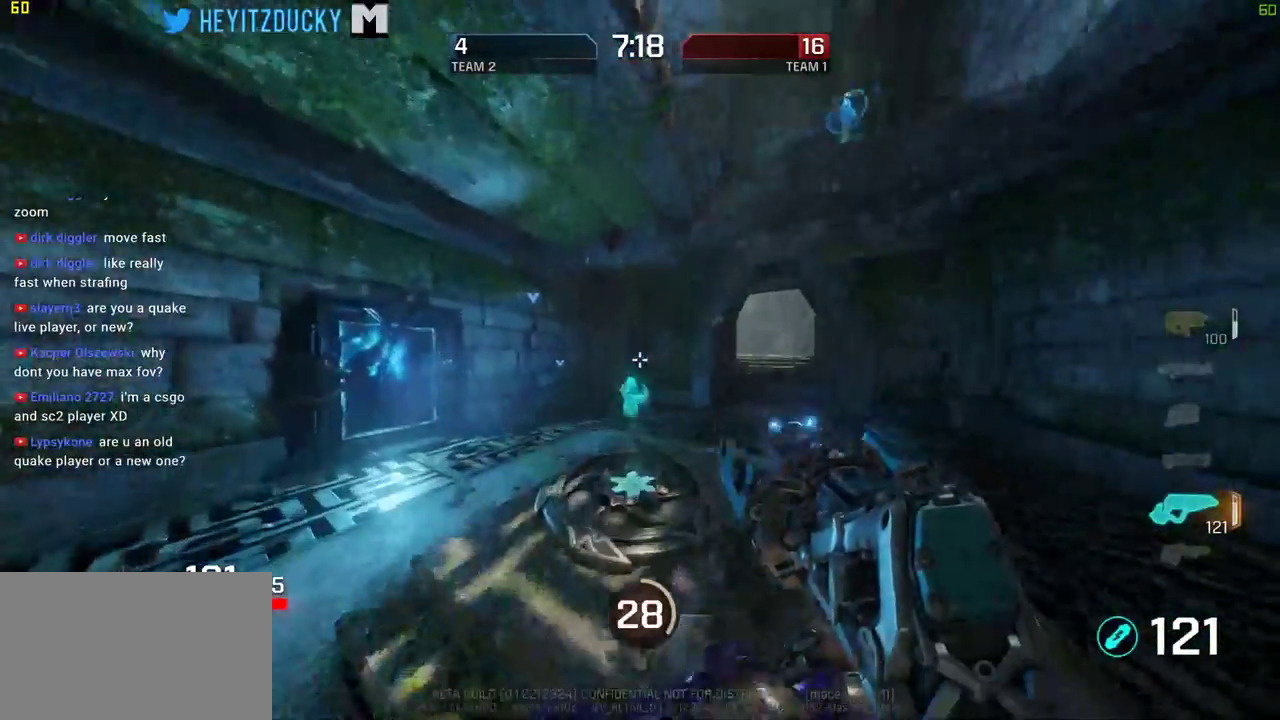
{"keys": ["d", "space"], "mouse": [], "events": [[17, "d", "down"], [250, "w", "up"]]}
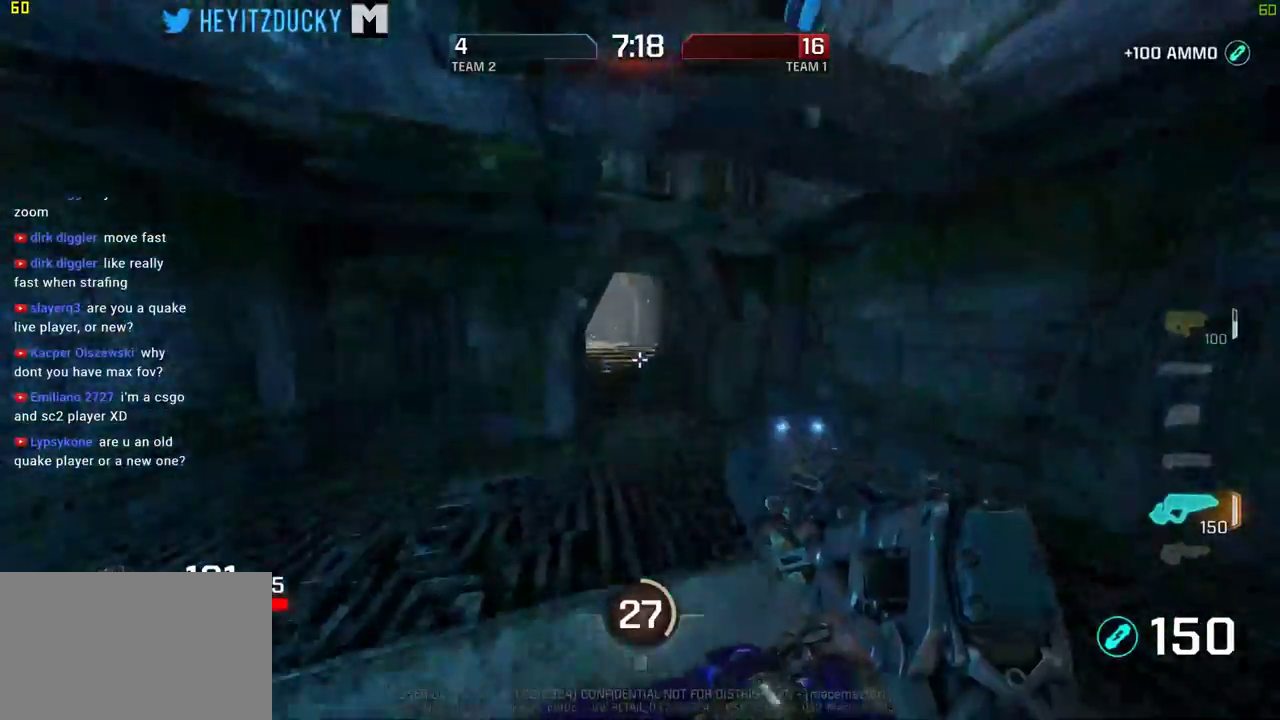
{"keys": ["d", "space"], "mouse": [], "events": []}
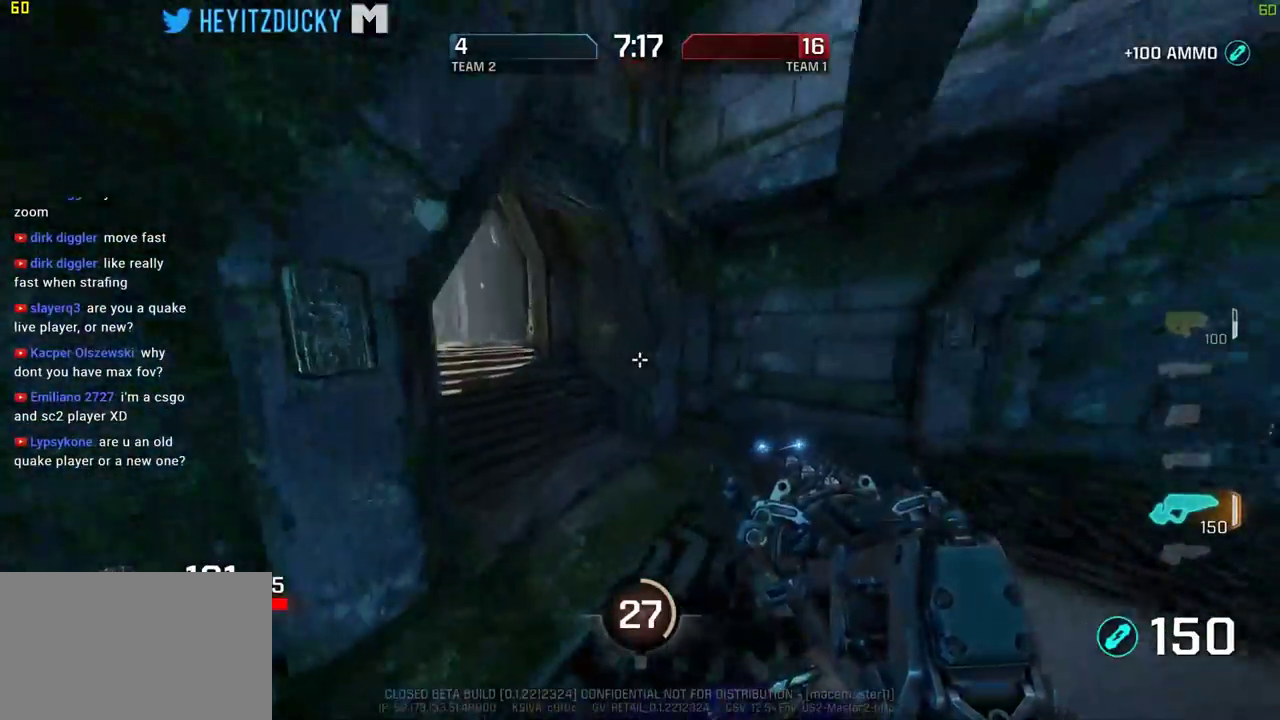
{"keys": ["d", "space", "w"], "mouse": [], "events": [[50, "w", "down"]]}
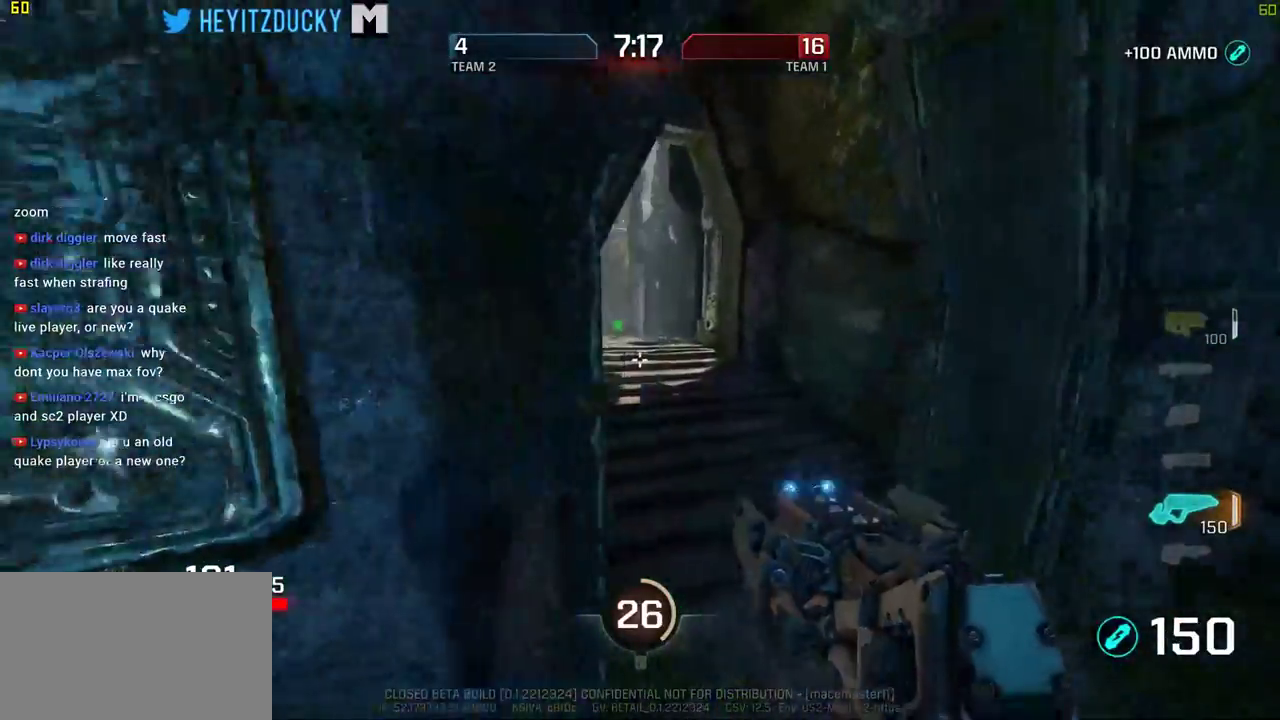
{"keys": ["w"], "mouse": [], "events": [[167, "d", "up"], [167, "space", "up"]]}
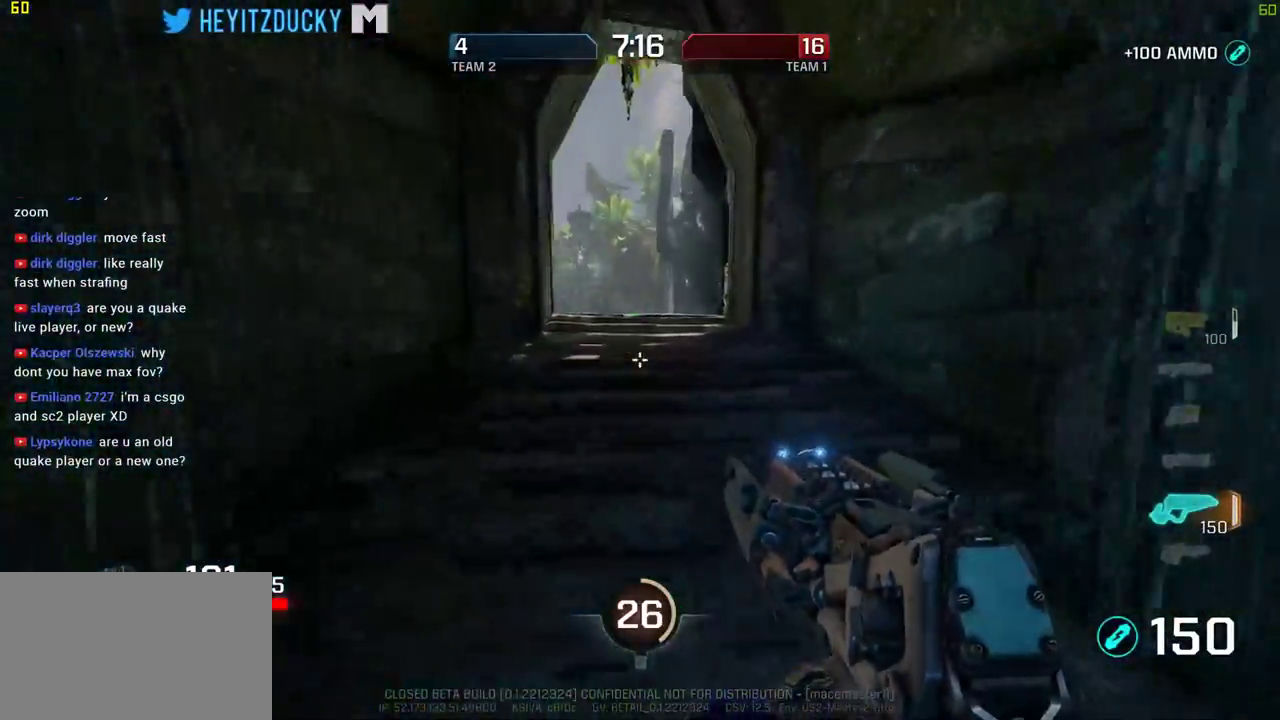
{"keys": ["space", "w"], "mouse": [], "events": [[184, "a", "down"], [184, "space", "down"], [500, "a", "up"]]}
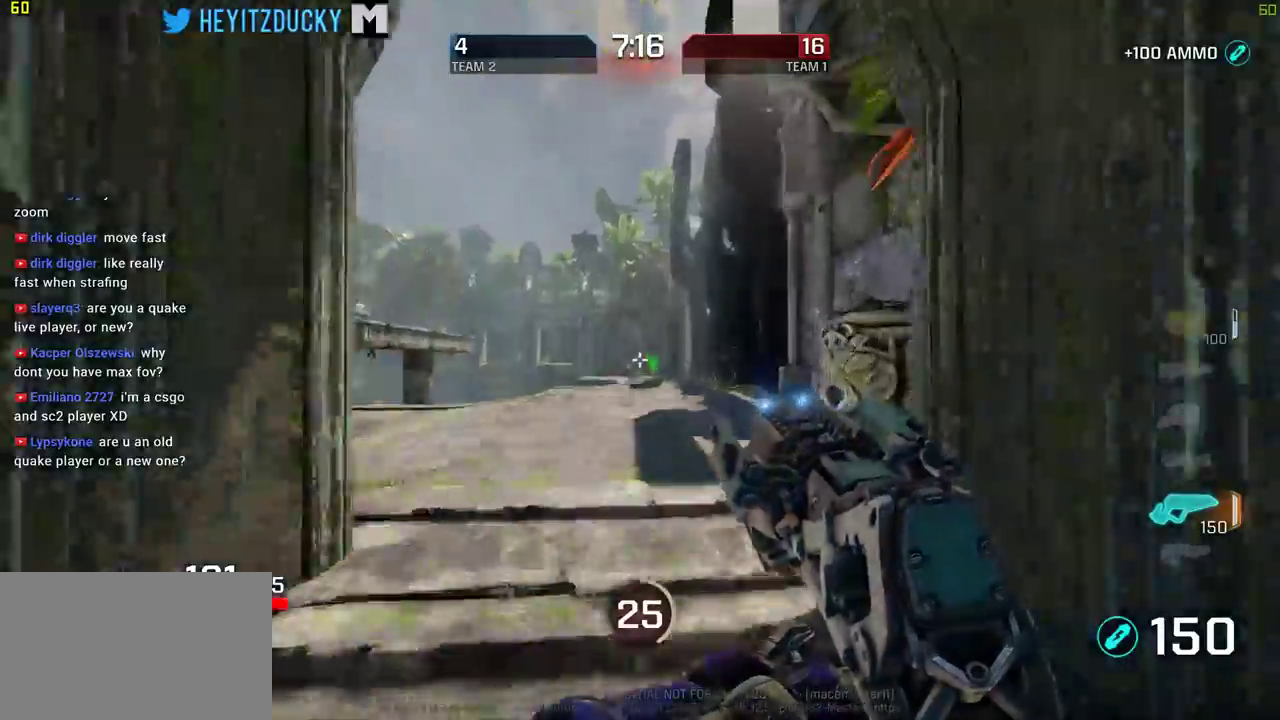
{"keys": ["space", "w"], "mouse": [], "events": [[100, "d", "down"], [434, "d", "up"]]}
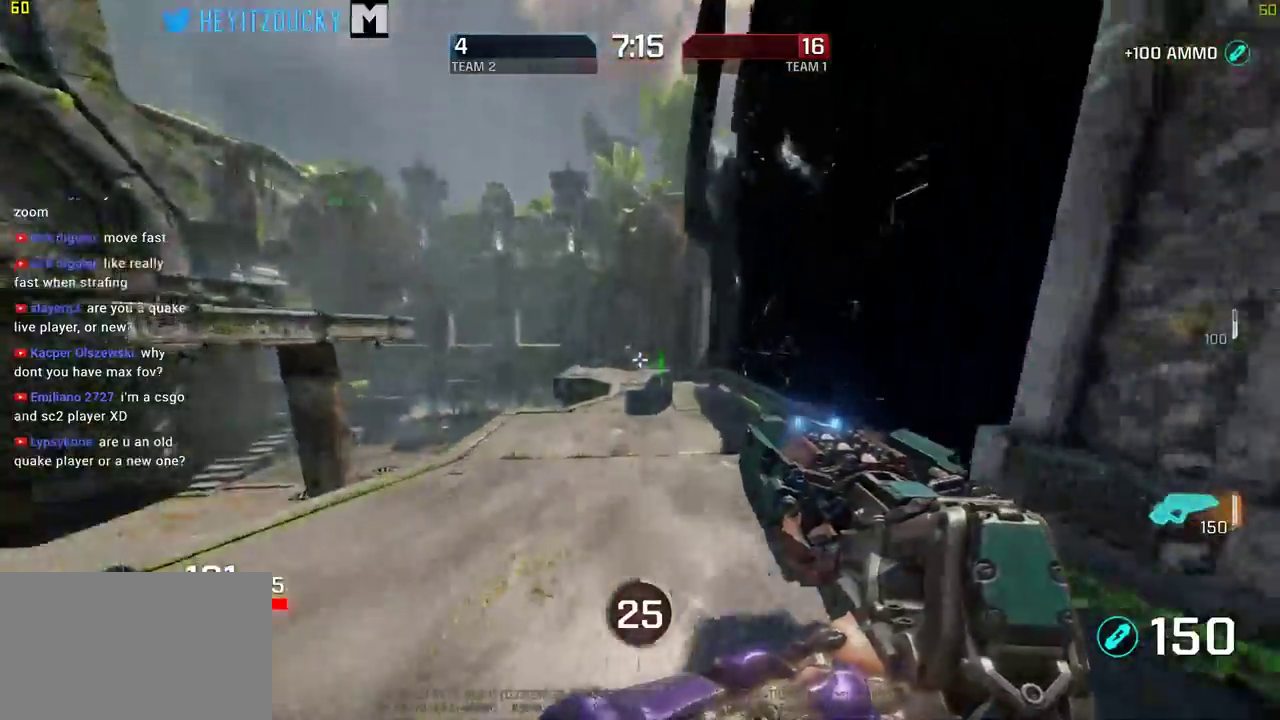
{"keys": ["space"], "mouse": [], "events": [[167, "d", "down"], [217, "w", "up"], [300, "d", "up"]]}
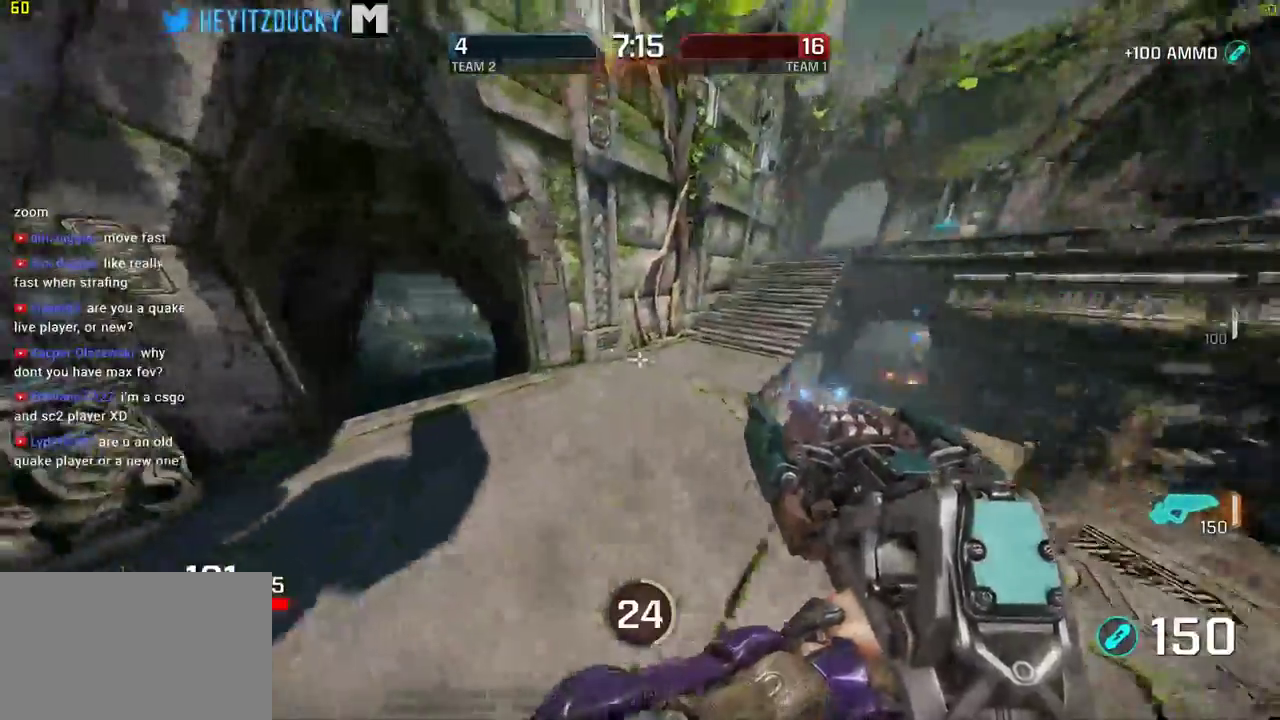
{"keys": ["space"], "mouse": [], "events": []}
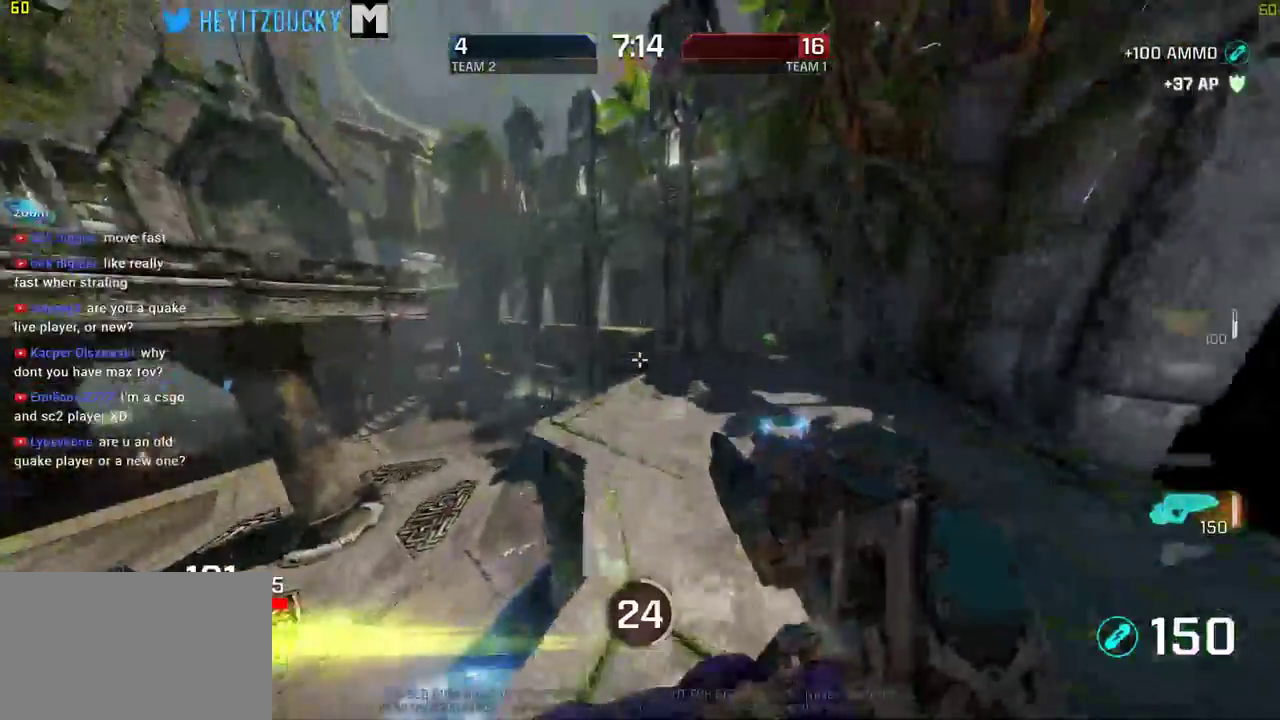
{"keys": ["space"], "mouse": []}
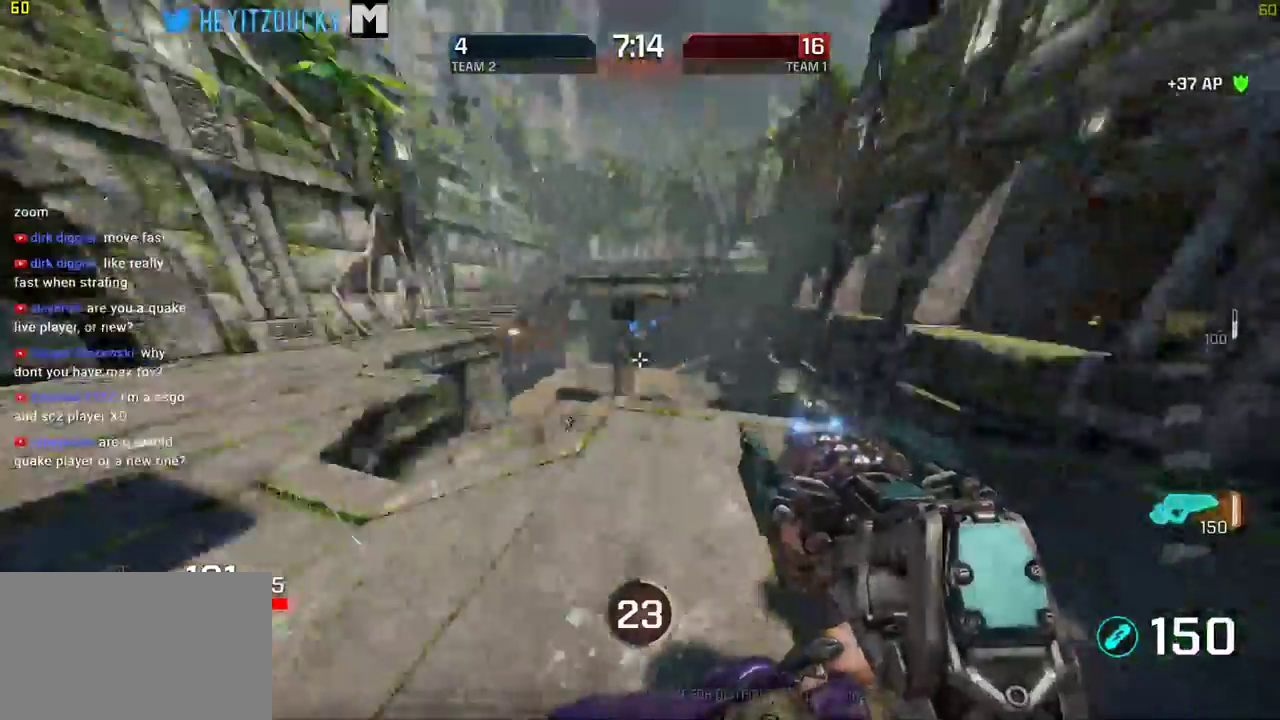
{"keys": ["space", "w"], "mouse": [], "events": [[484, "w", "down"]]}
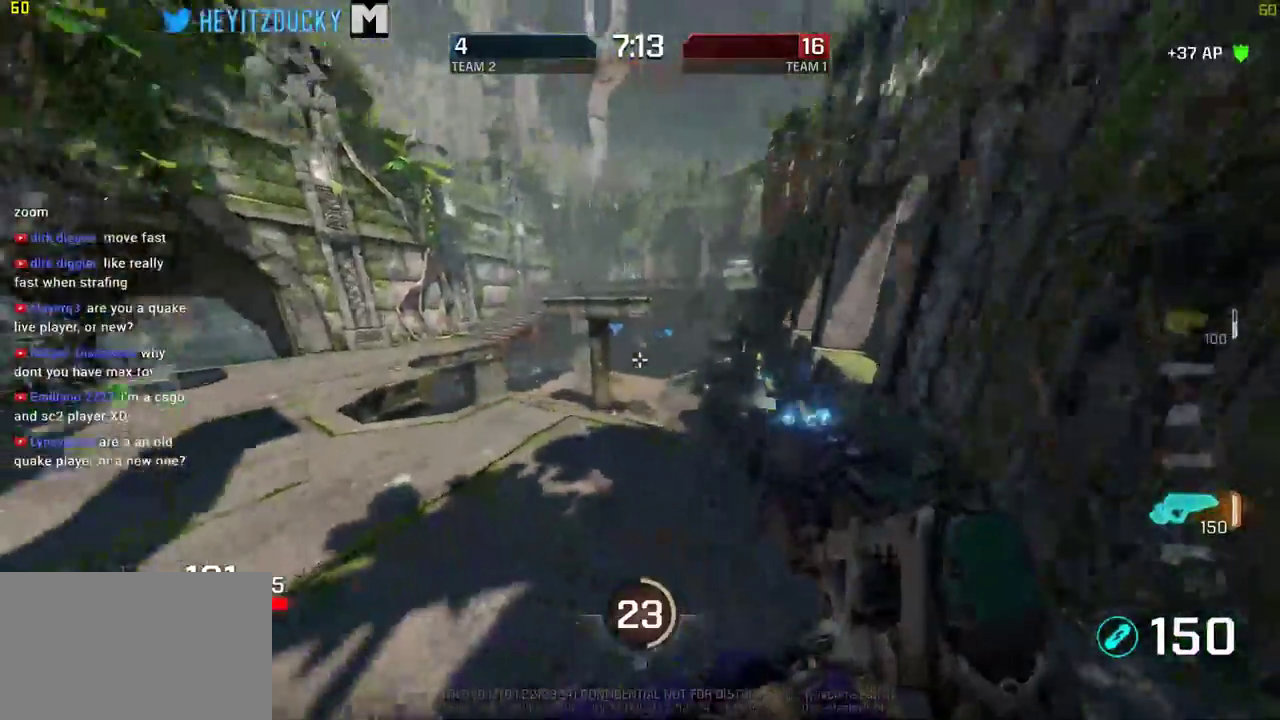
{"keys": ["a", "space", "w"], "mouse": [], "events": [[267, "a", "down"]]}
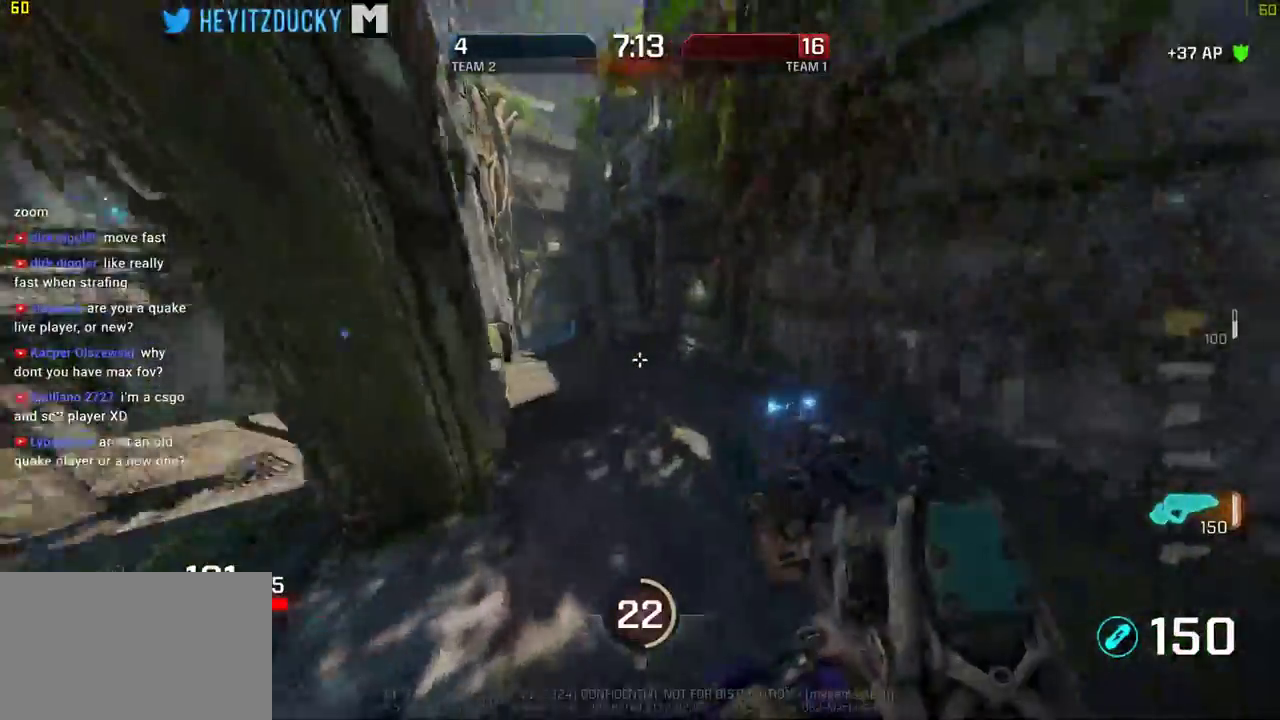
{"keys": ["a", "space", "w"], "mouse": [], "events": []}
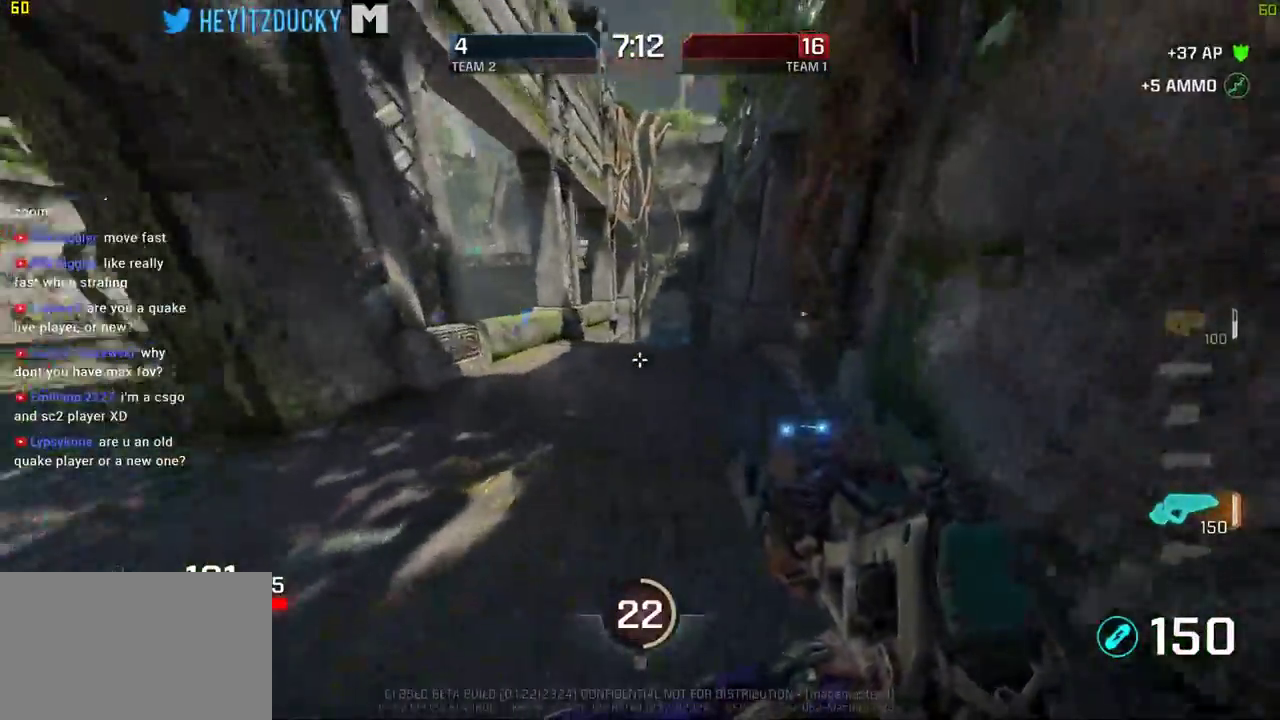
{"keys": ["a", "space", "w"], "mouse": [], "events": []}
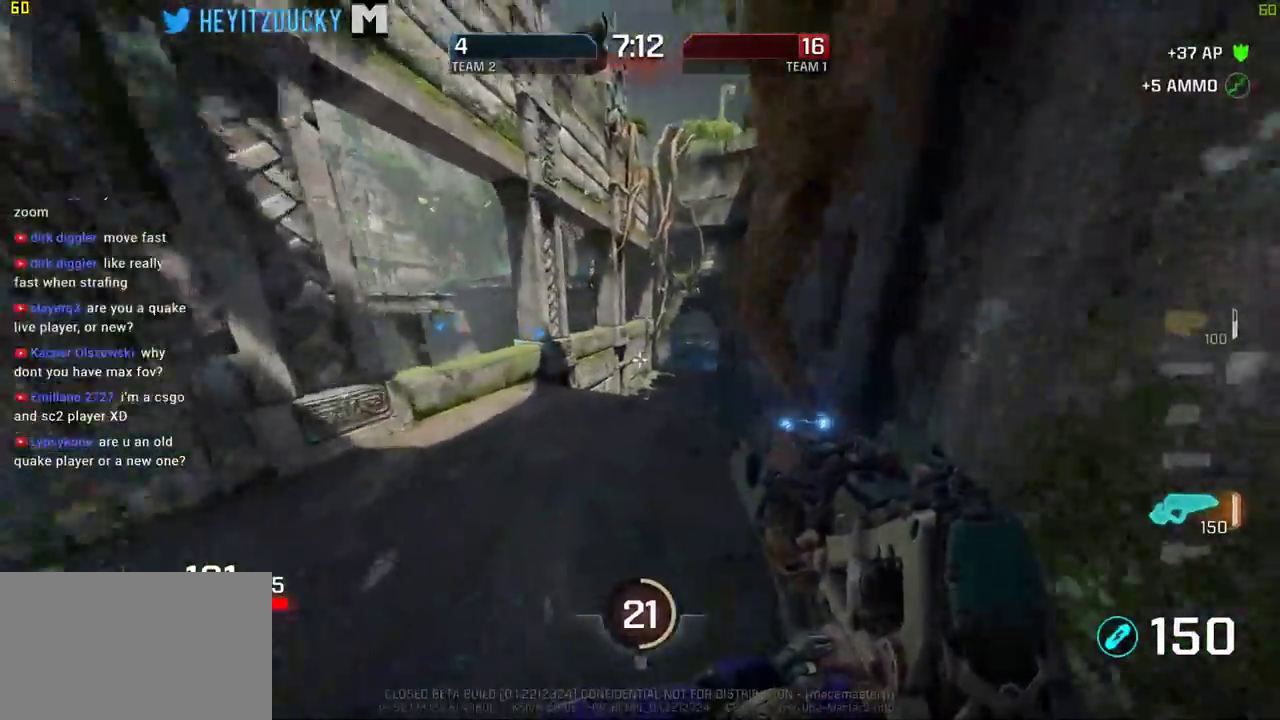
{"keys": ["d", "space", "w"], "mouse": [], "events": [[267, "a", "up"], [500, "d", "down"]]}
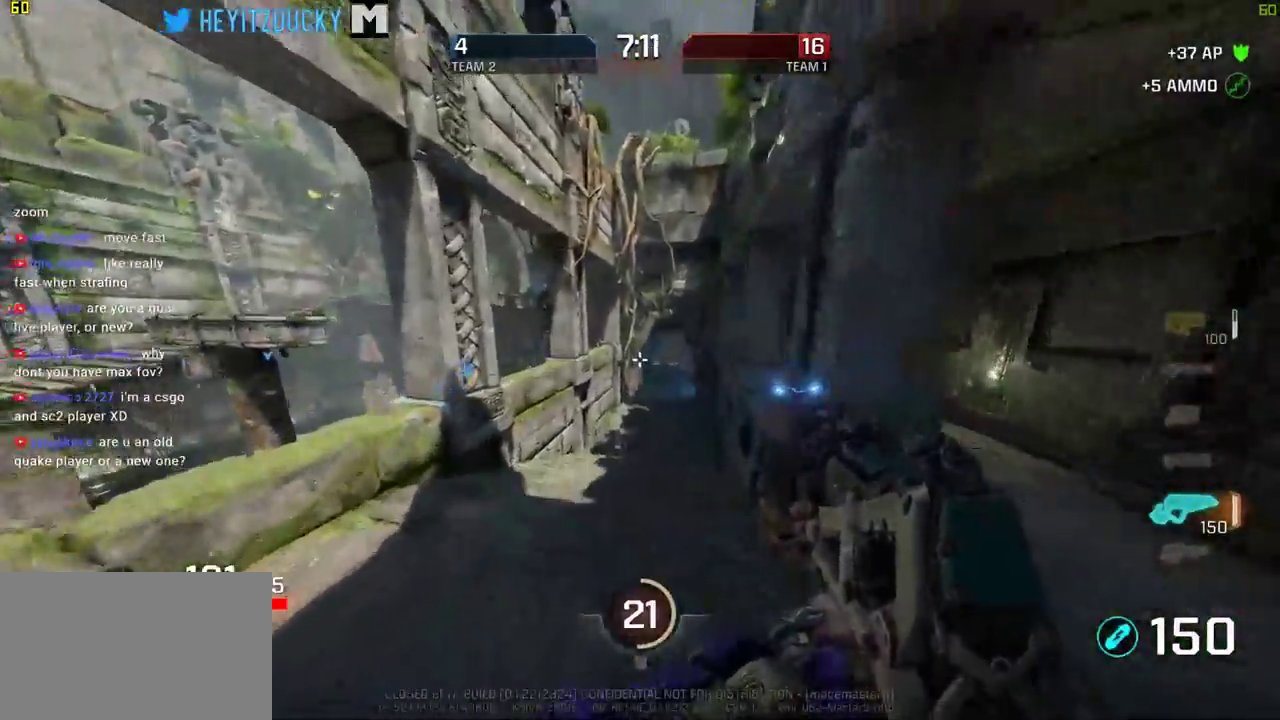
{"keys": ["d", "space", "w"], "mouse": [], "events": []}
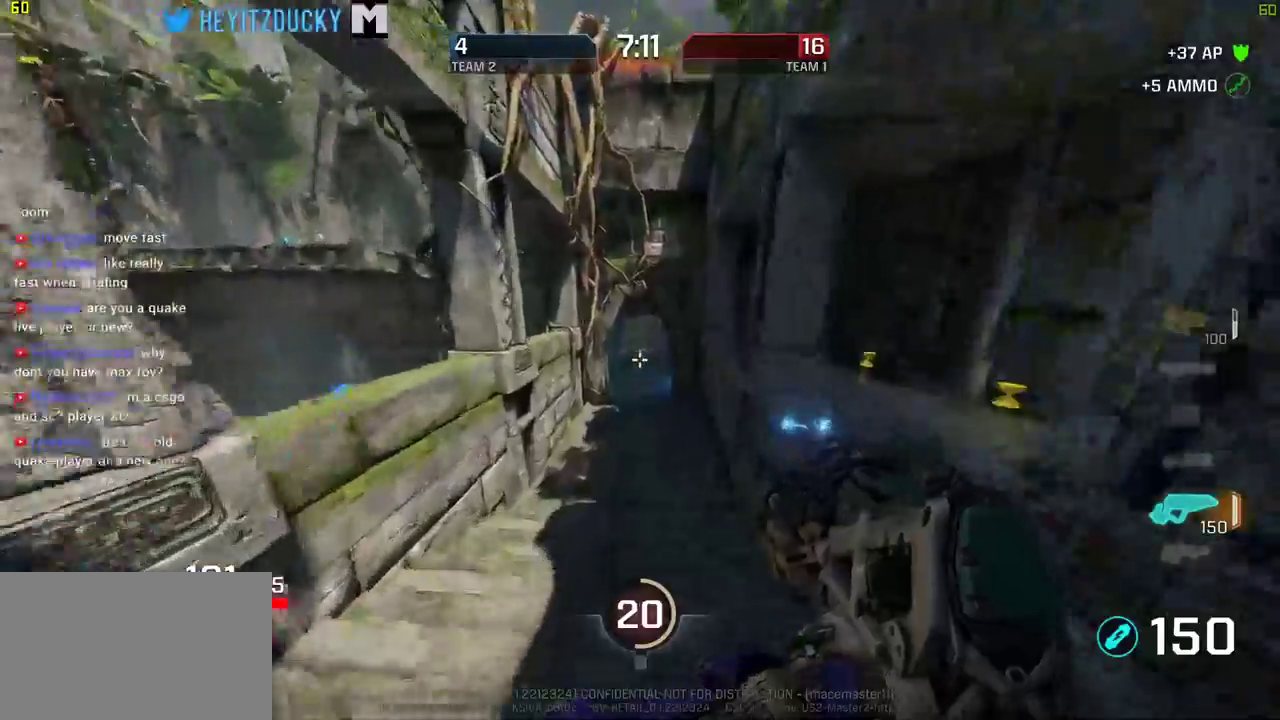
{"keys": ["a", "space", "w"], "mouse": [], "events": [[400, "a", "down"], [450, "d", "up"]]}
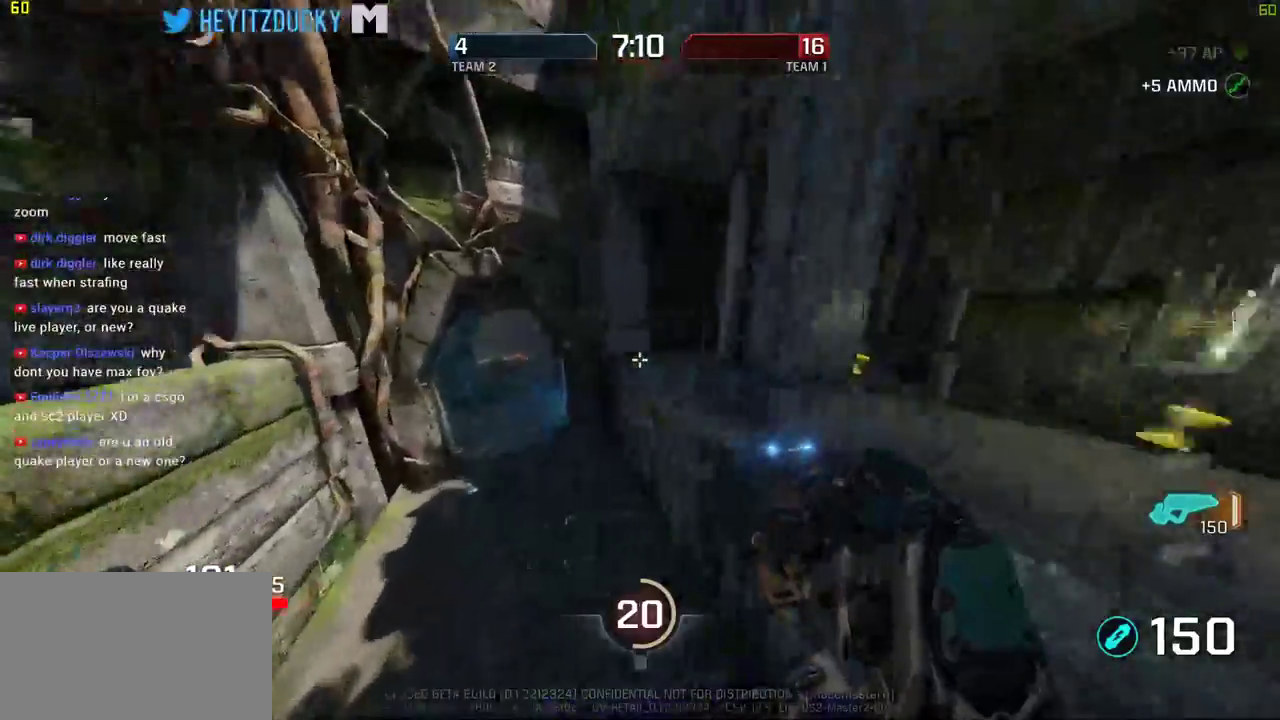
{"keys": ["a", "space", "w"], "mouse": [], "events": []}
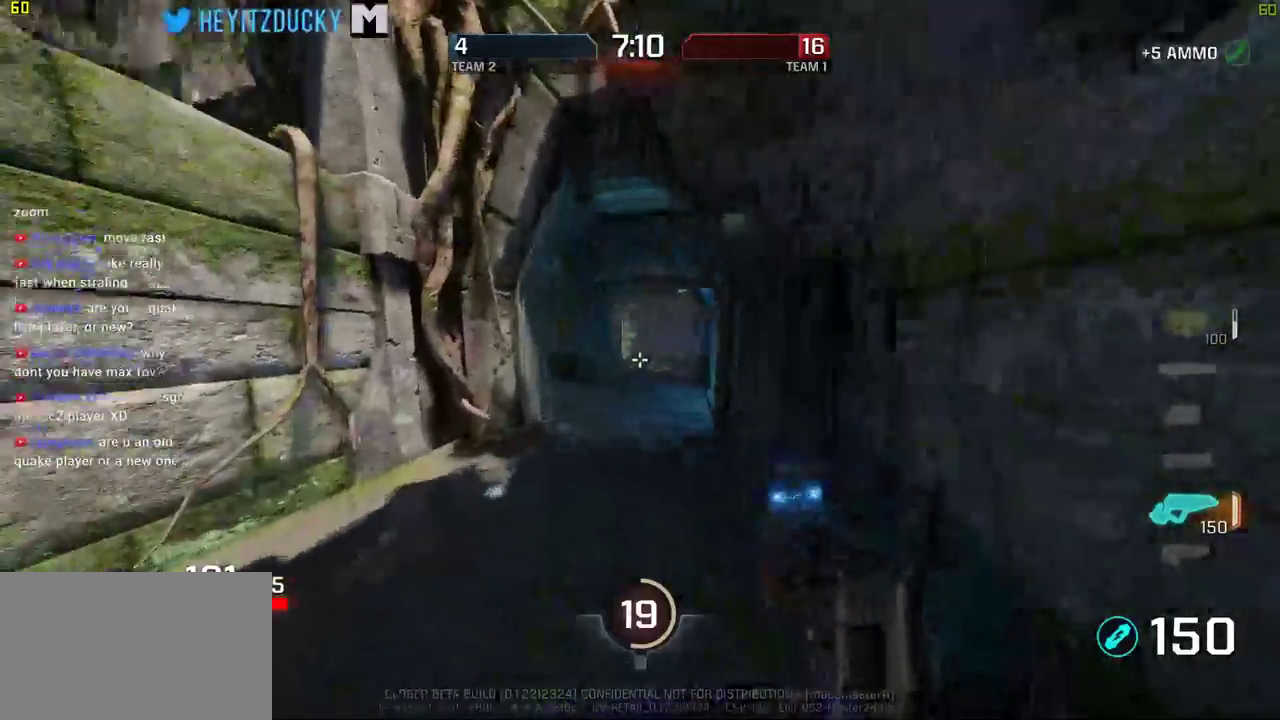
{"keys": ["a", "space", "w"], "mouse": [], "events": []}
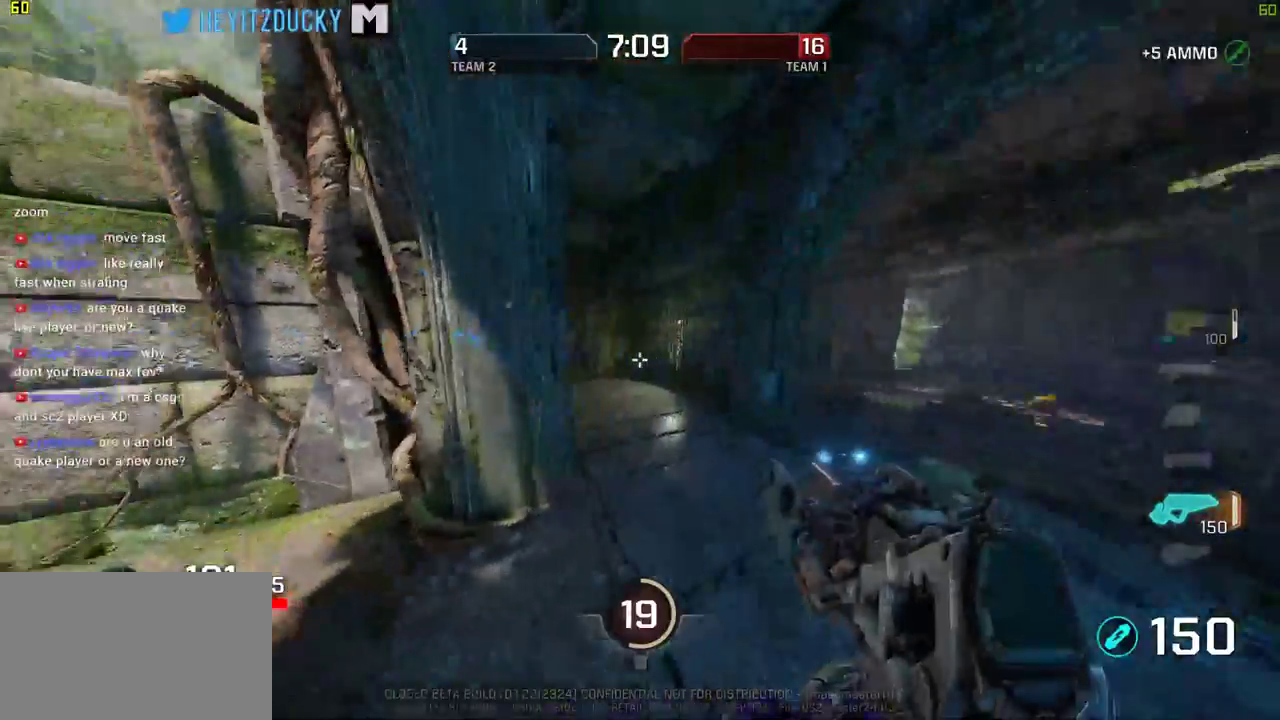
{"keys": ["a", "space", "w"], "mouse": [], "events": []}
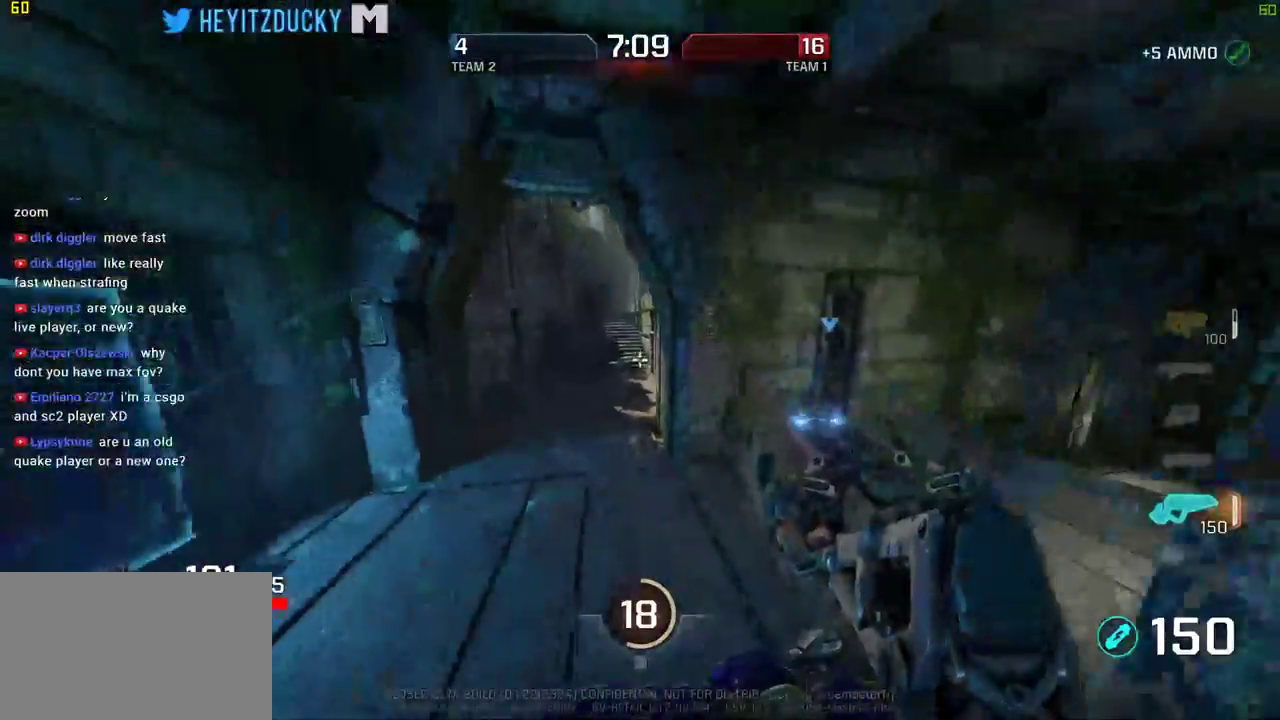
{"keys": ["space", "w"], "mouse": [], "events": [[317, "a", "up"]]}
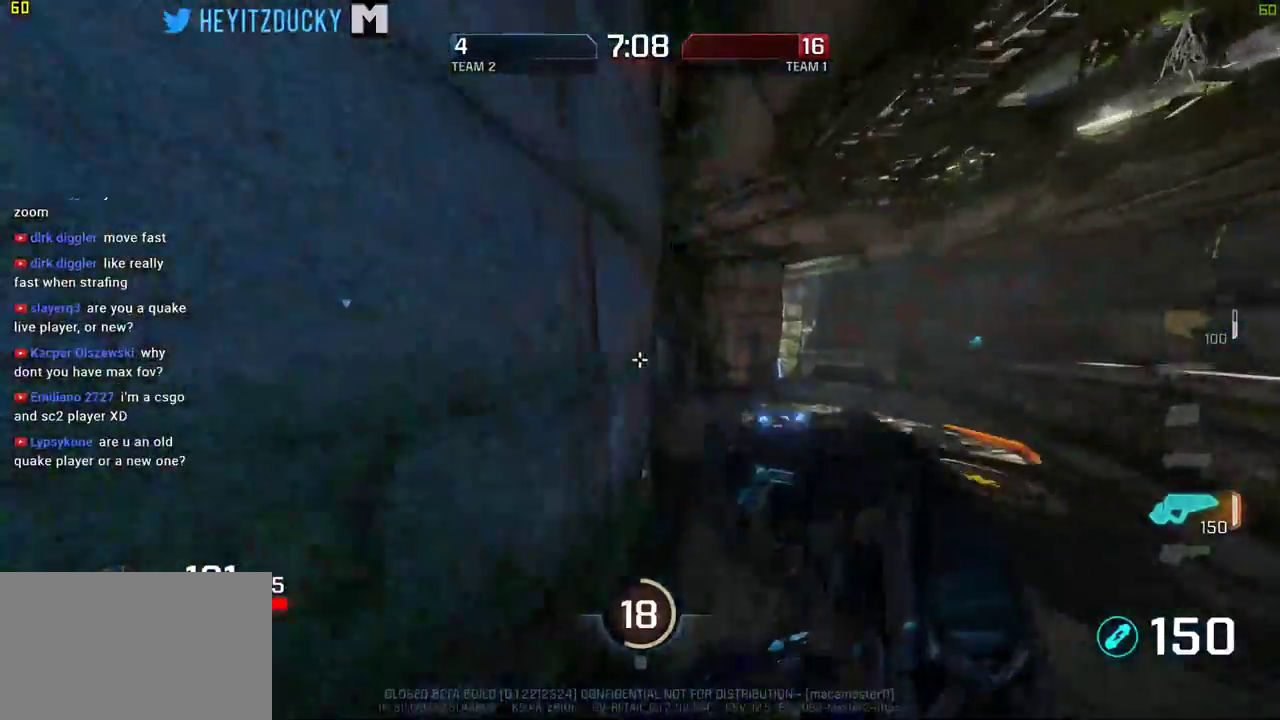
{"keys": ["a", "space", "w"], "mouse": [], "events": [[484, "a", "down"]]}
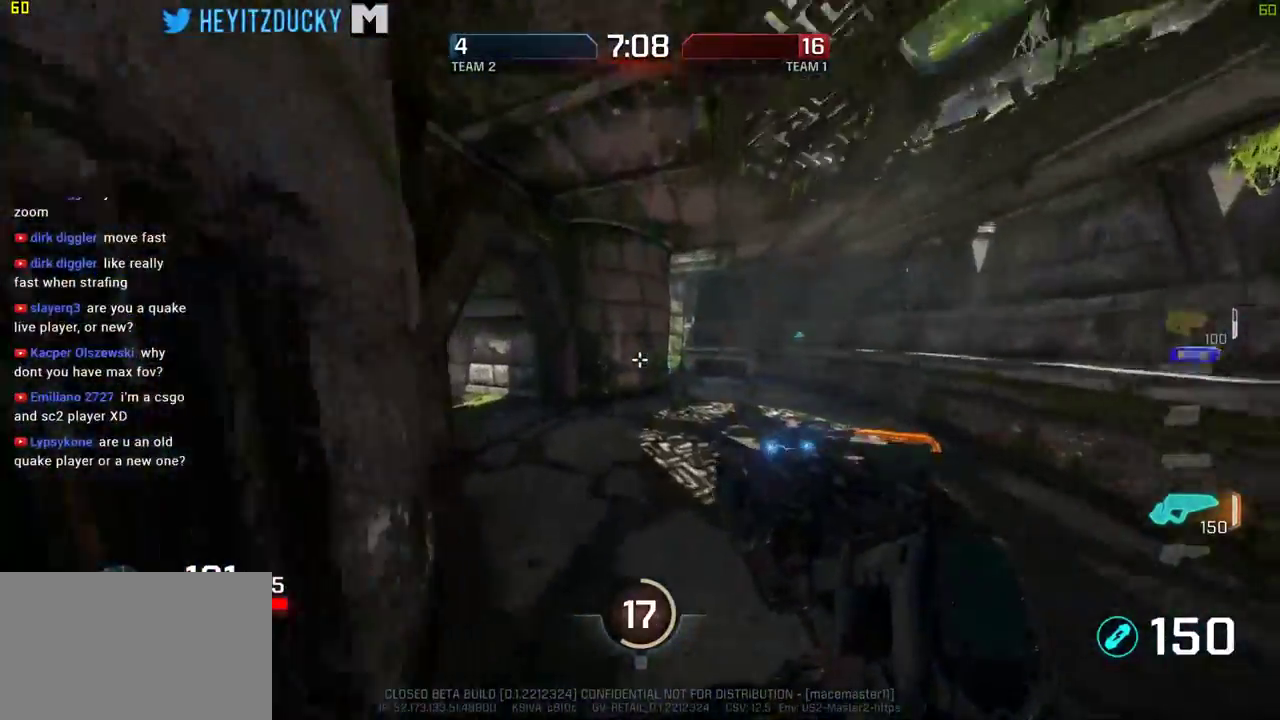
{"keys": ["a", "space", "w"], "mouse": [], "events": []}
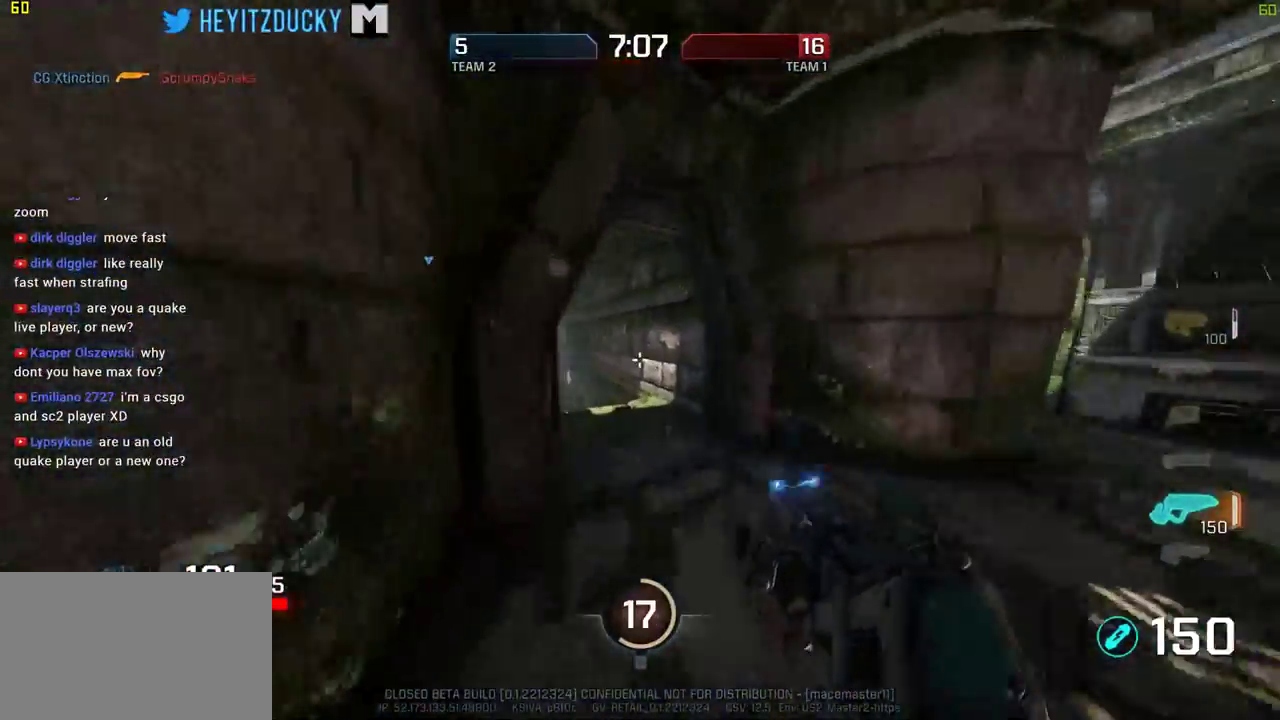
{"keys": ["a", "space", "w"], "mouse": [], "events": []}
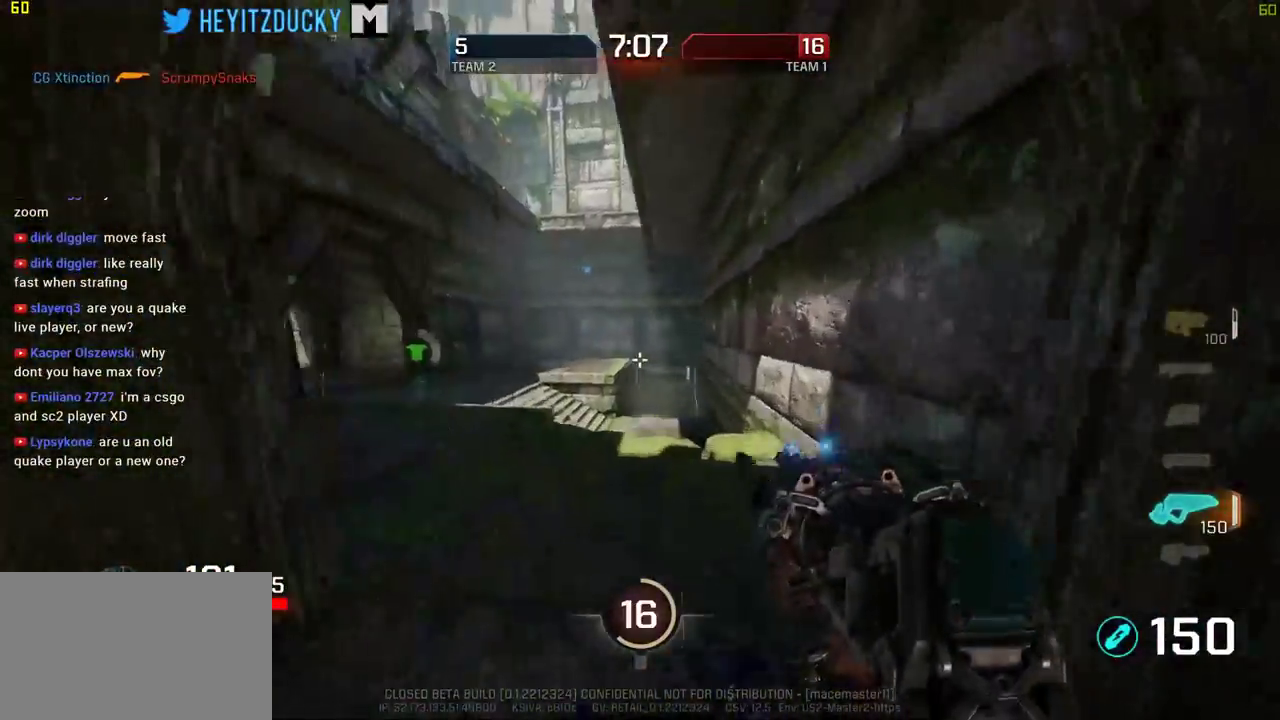
{"keys": ["a", "space", "w"], "mouse": [], "events": []}
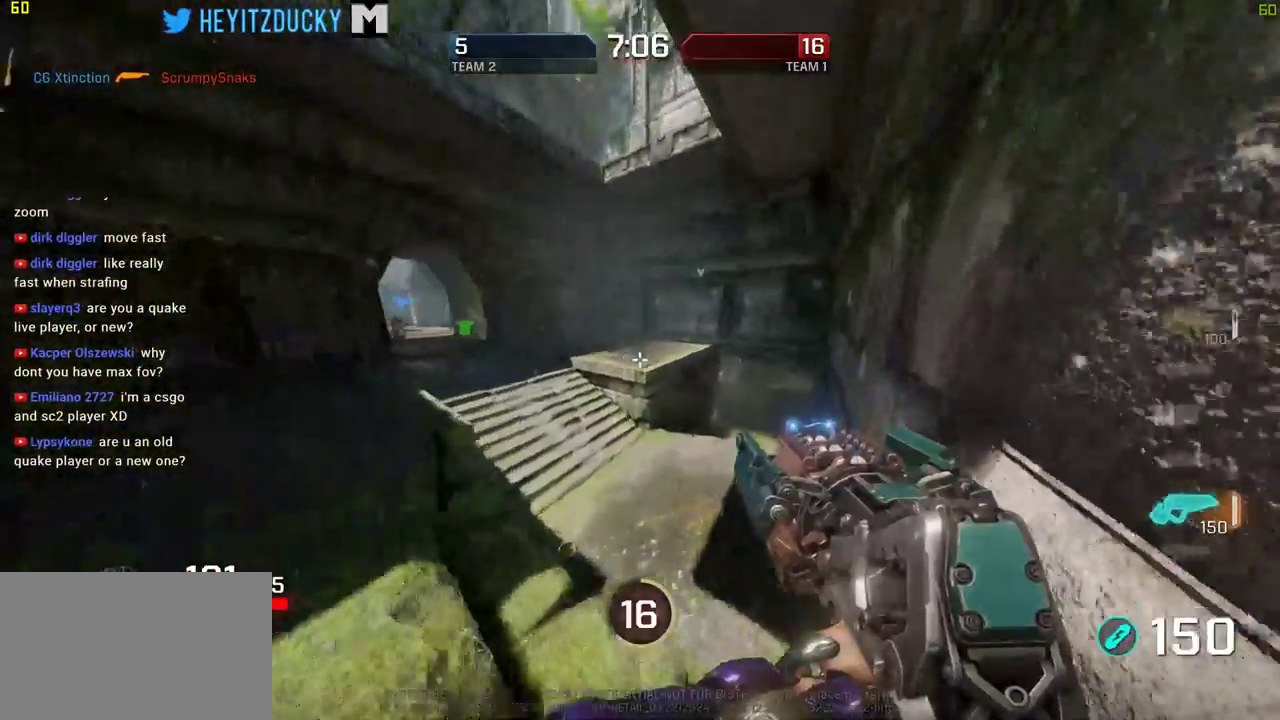
{"keys": ["a", "space", "w"], "mouse": [], "events": []}
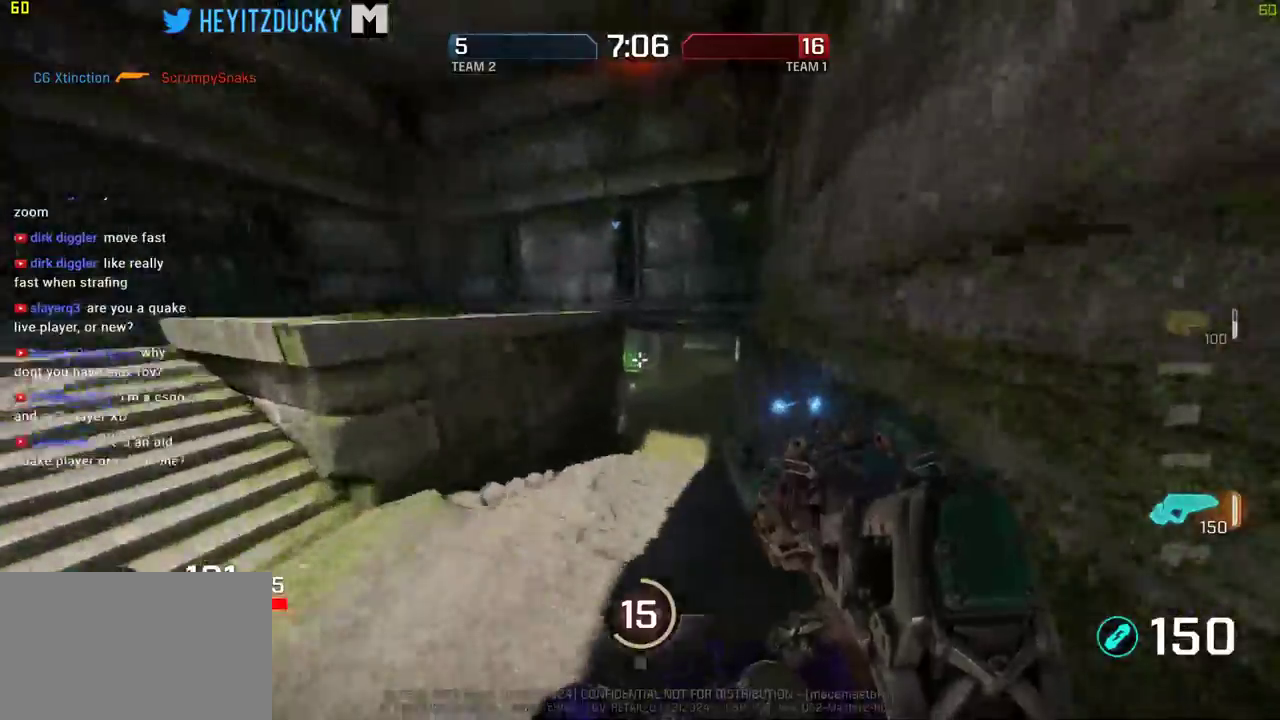
{"keys": ["a", "d", "w"], "mouse": [], "events": [[134, "a", "up"], [134, "d", "down"], [267, "space", "up"], [450, "a", "down"]]}
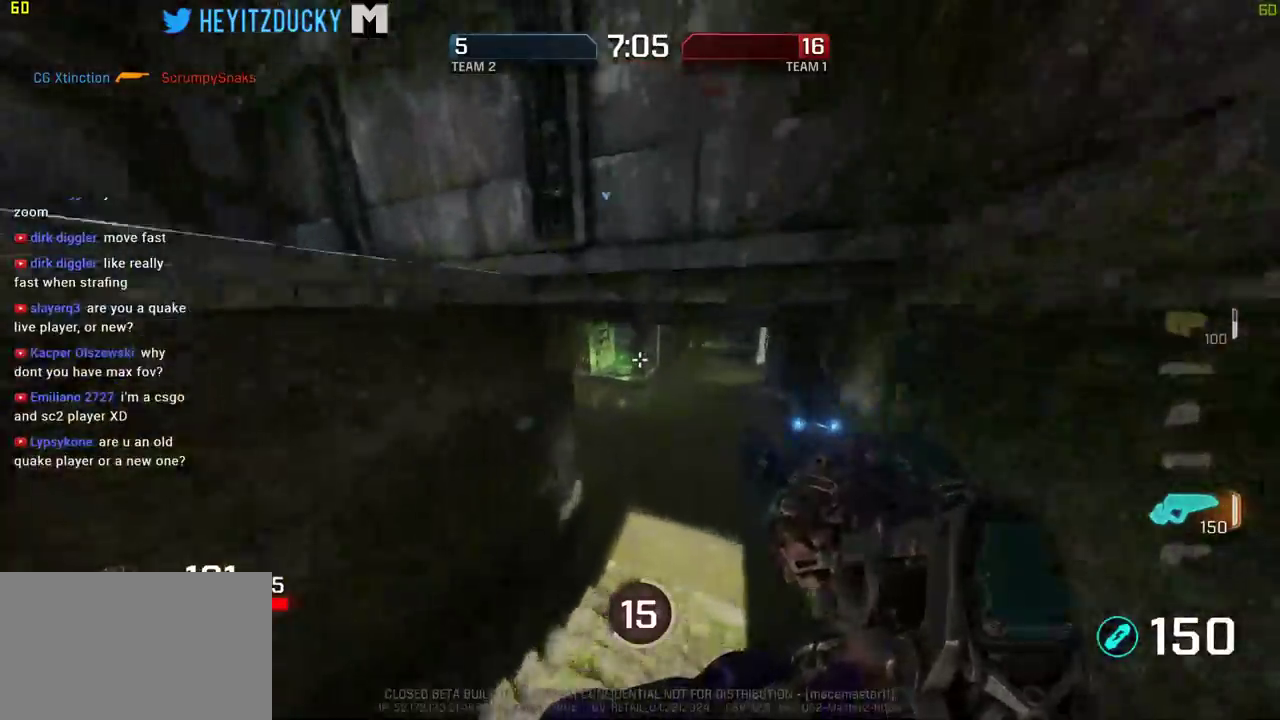
{"keys": ["a", "space", "w"], "mouse": [], "events": [[17, "d", "up"], [250, "space", "down"]]}
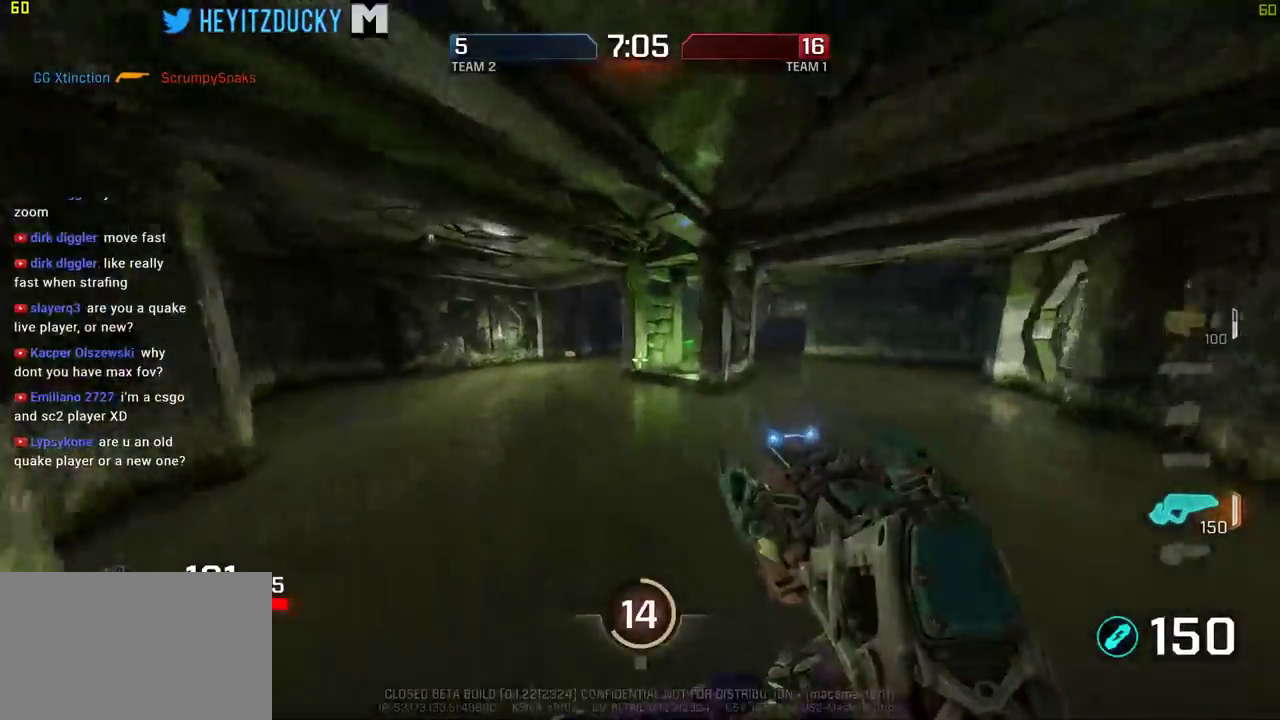
{"keys": ["a", "space", "w"], "mouse": [], "events": [[67, "space", "up"], [484, "space", "down"]]}
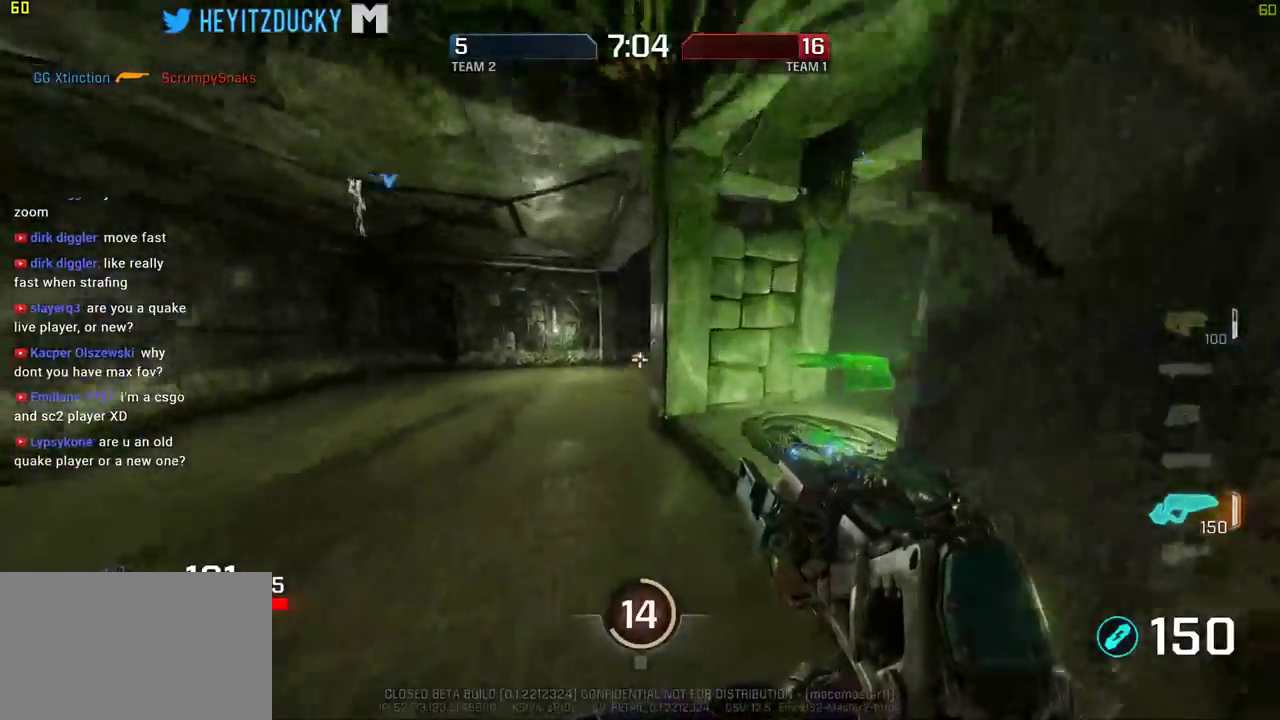
{"keys": ["a", "space", "w"], "mouse": [], "events": []}